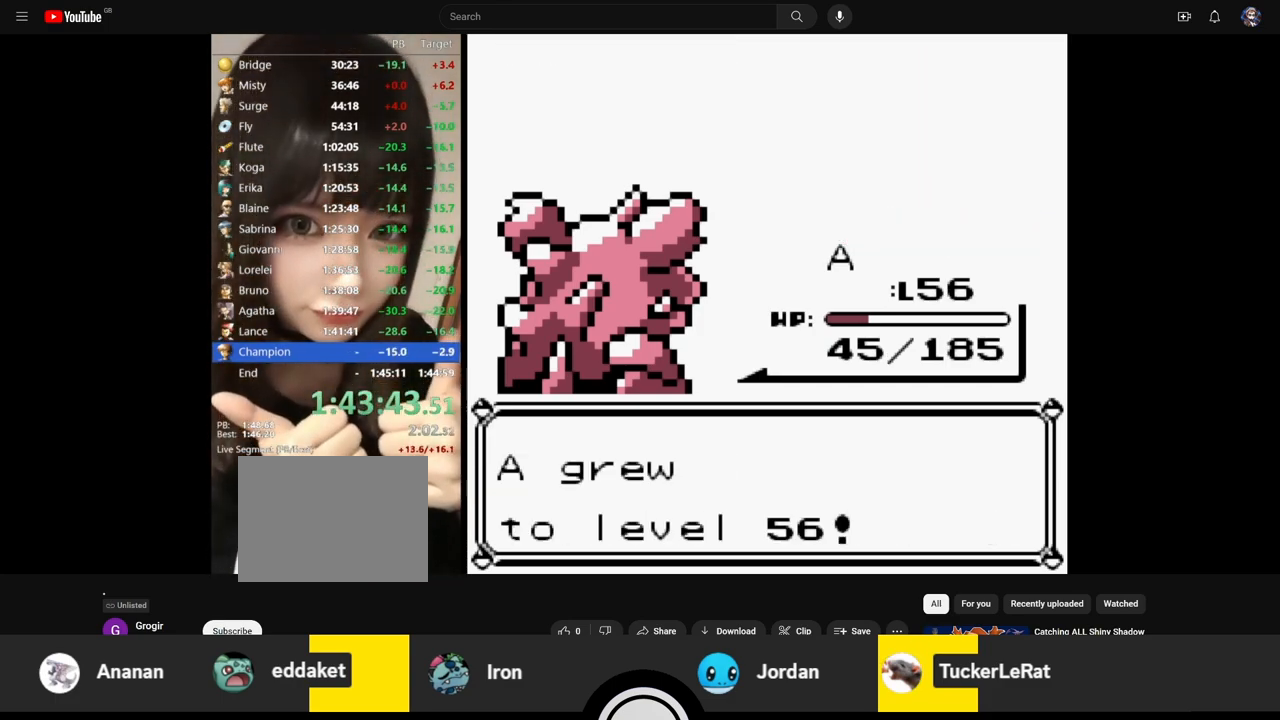
Gameplay with a controller (Nintendo layout); each line is a JSON object with the inputs held at the frame after it. "events" lists button and stick changes between this image and that frame as [ms after this image, input, new state], when the widget could be followed in between. Not read: DPAD_UP L3 R3 SELECT START.
{"buttons": ["A", "B"], "events": [[33, "B", "down"], [50, "A", "down"]]}
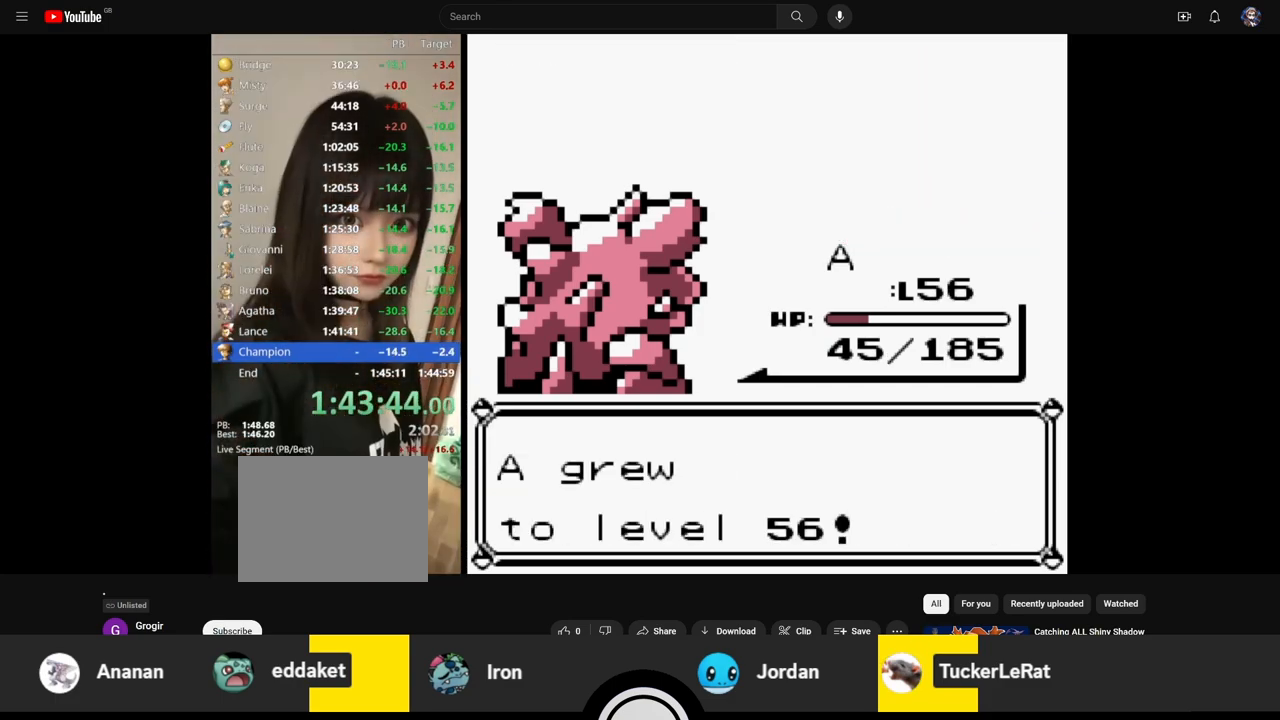
{"buttons": ["A", "B"], "events": []}
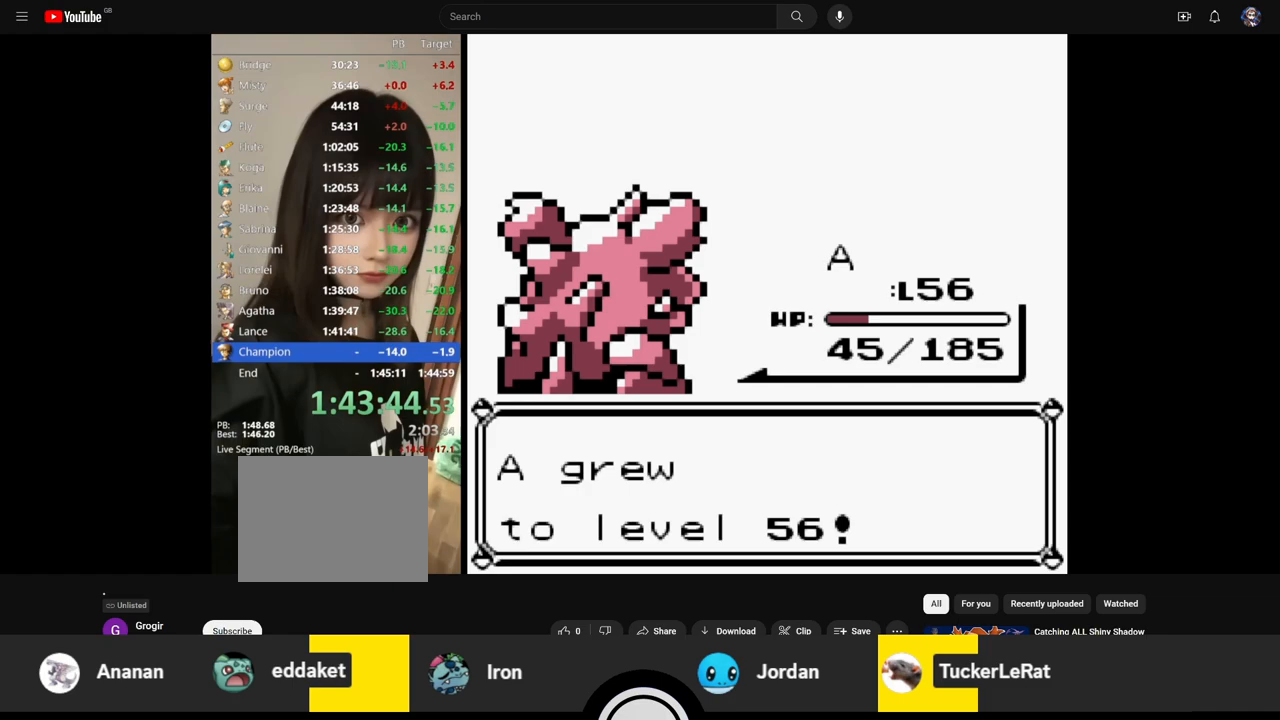
{"buttons": ["A", "B"], "events": []}
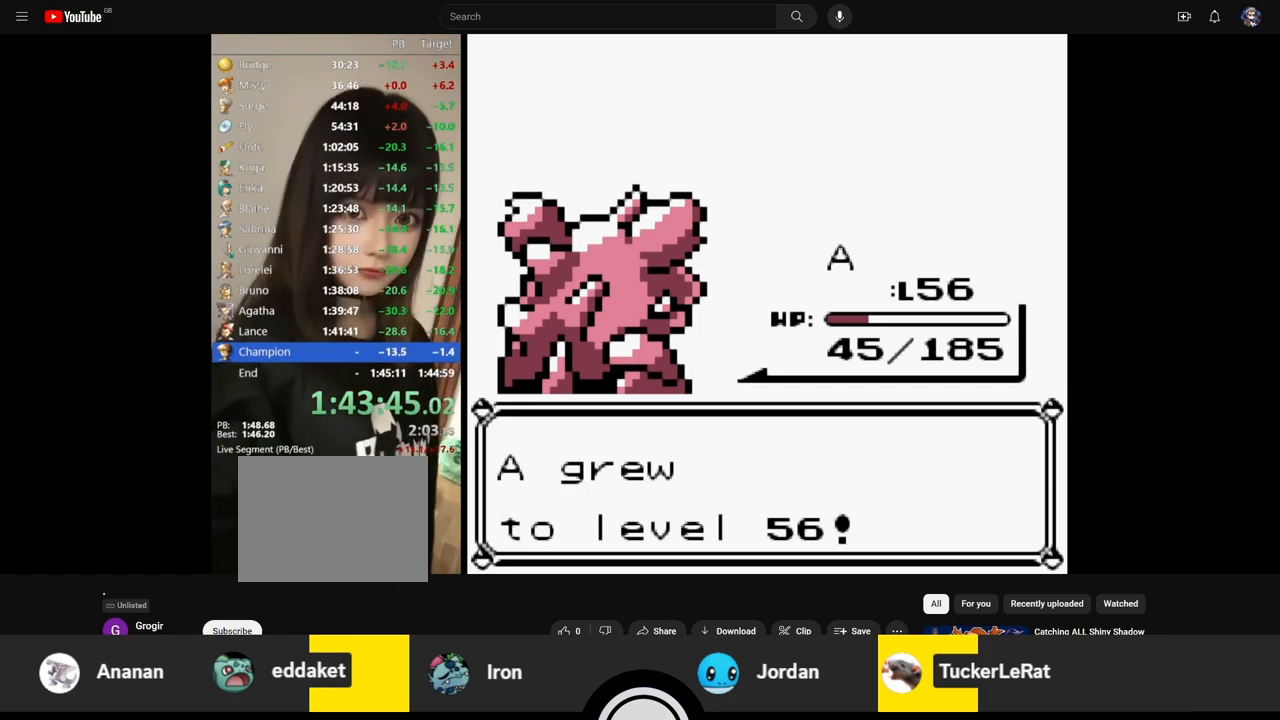
{"buttons": ["B"], "events": [[450, "A", "up"]]}
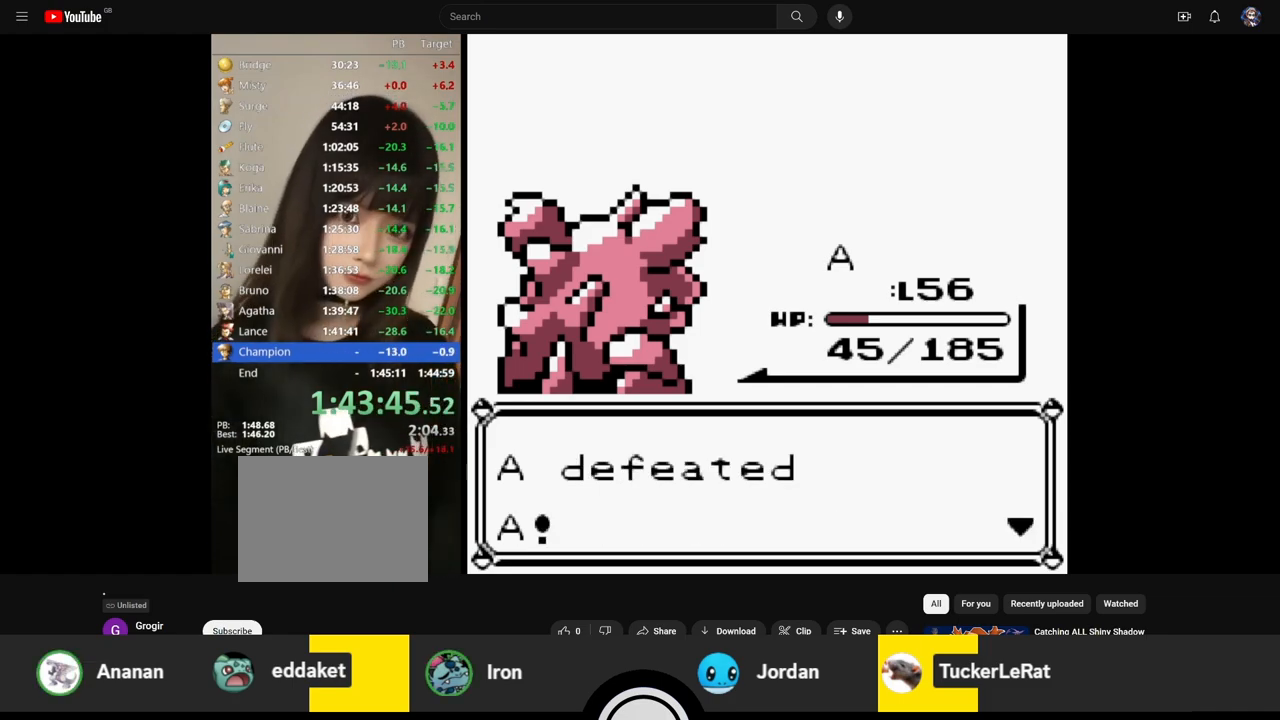
{"buttons": ["A", "B"], "events": [[17, "A", "down"], [50, "B", "up"], [133, "A", "up"], [133, "B", "down"], [200, "A", "down"], [250, "B", "up"], [300, "B", "down"]]}
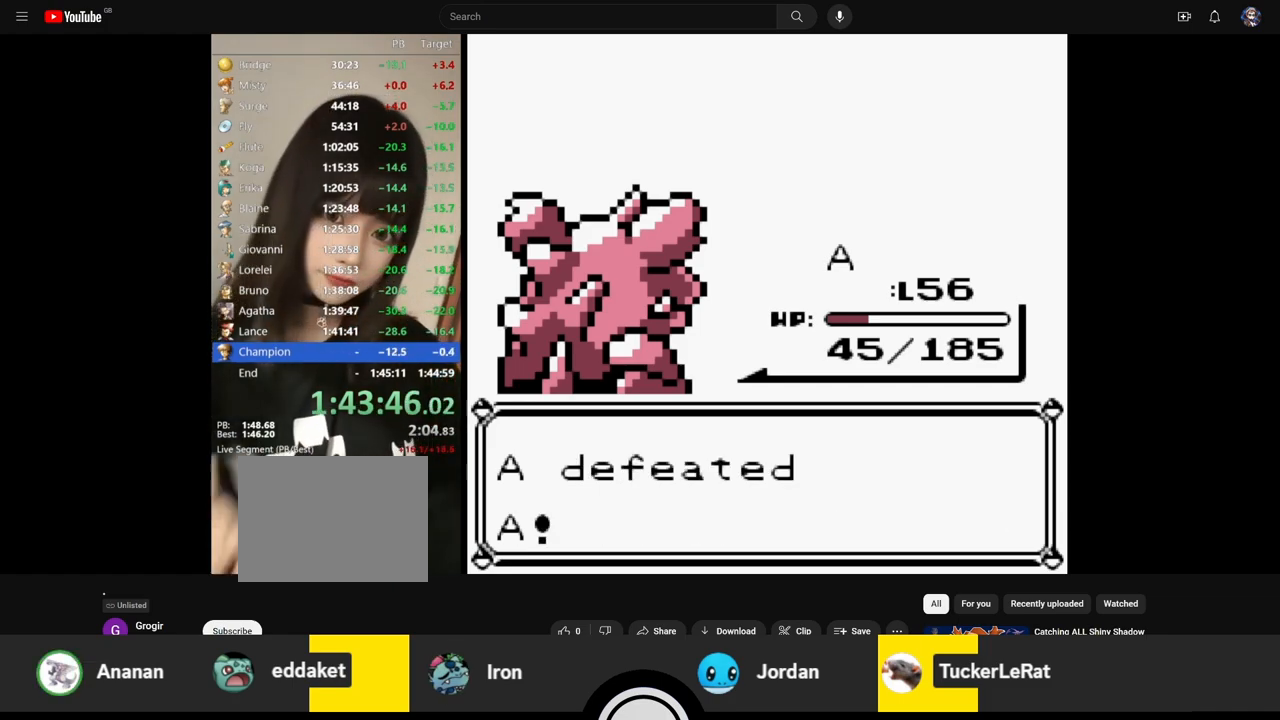
{"buttons": ["A"], "events": [[167, "B", "up"], [283, "A", "up"], [350, "B", "down"], [450, "A", "down"], [467, "B", "up"]]}
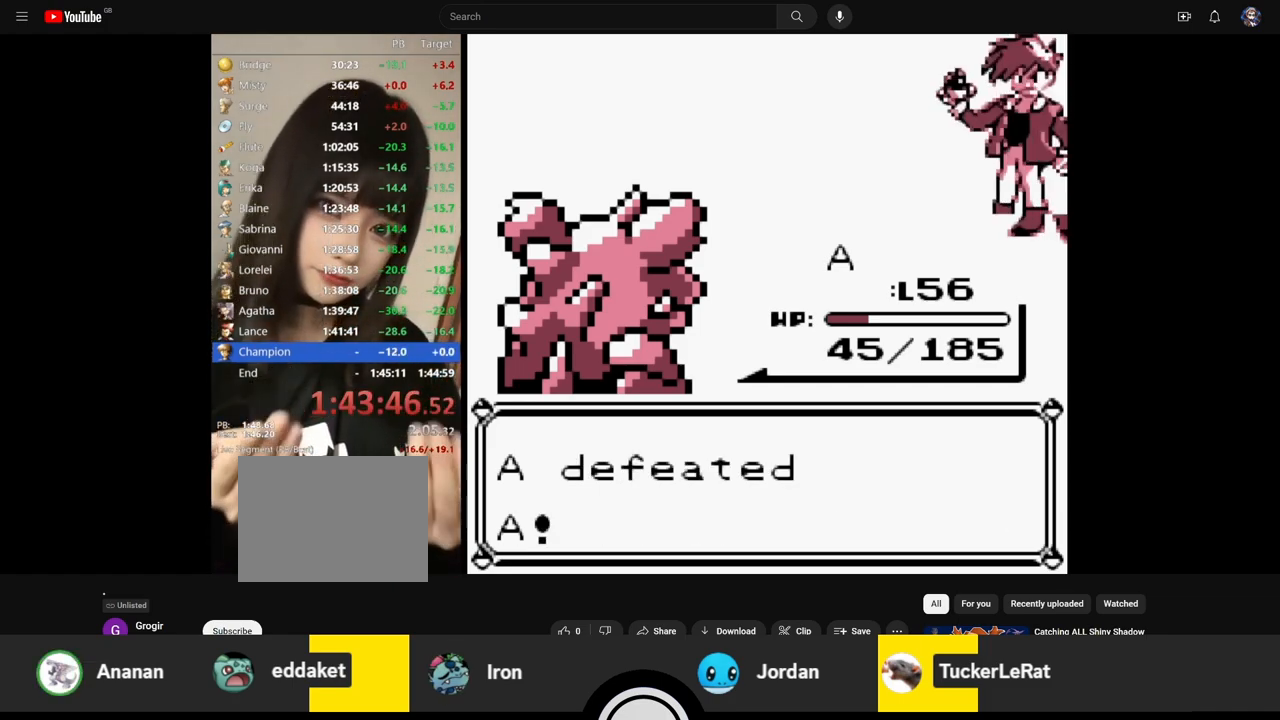
{"buttons": [], "events": [[83, "A", "up"]]}
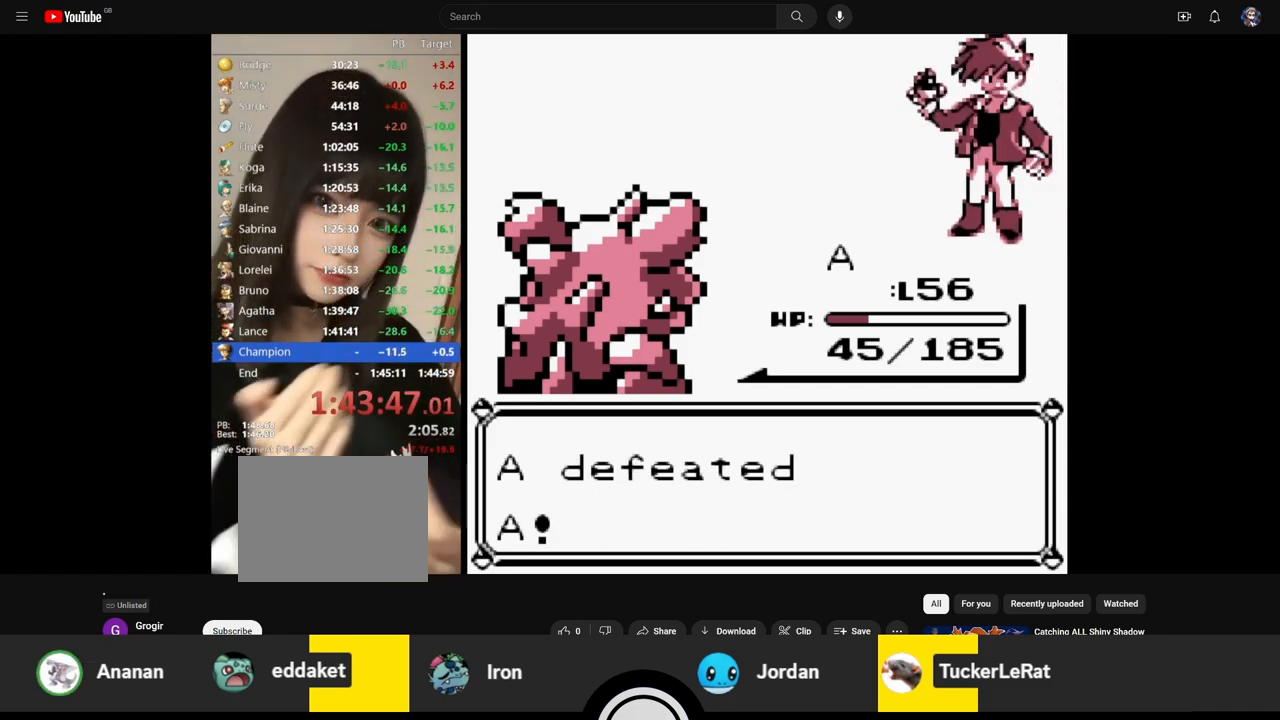
{"buttons": ["B"], "events": [[467, "B", "down"]]}
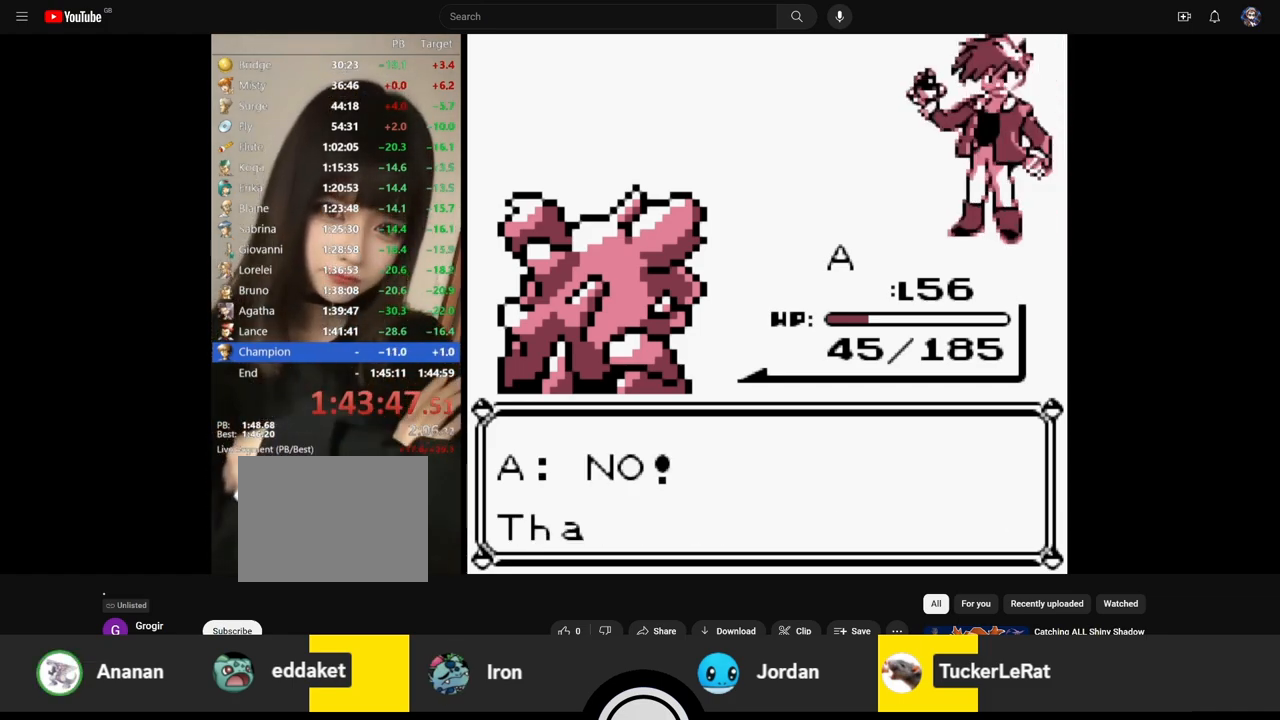
{"buttons": ["B"], "events": [[50, "A", "down"], [83, "B", "up"], [150, "A", "up"], [150, "B", "down"], [217, "A", "down"], [250, "B", "up"], [333, "A", "up"], [333, "B", "down"], [417, "A", "down"], [417, "B", "up"], [500, "A", "up"], [500, "B", "down"]]}
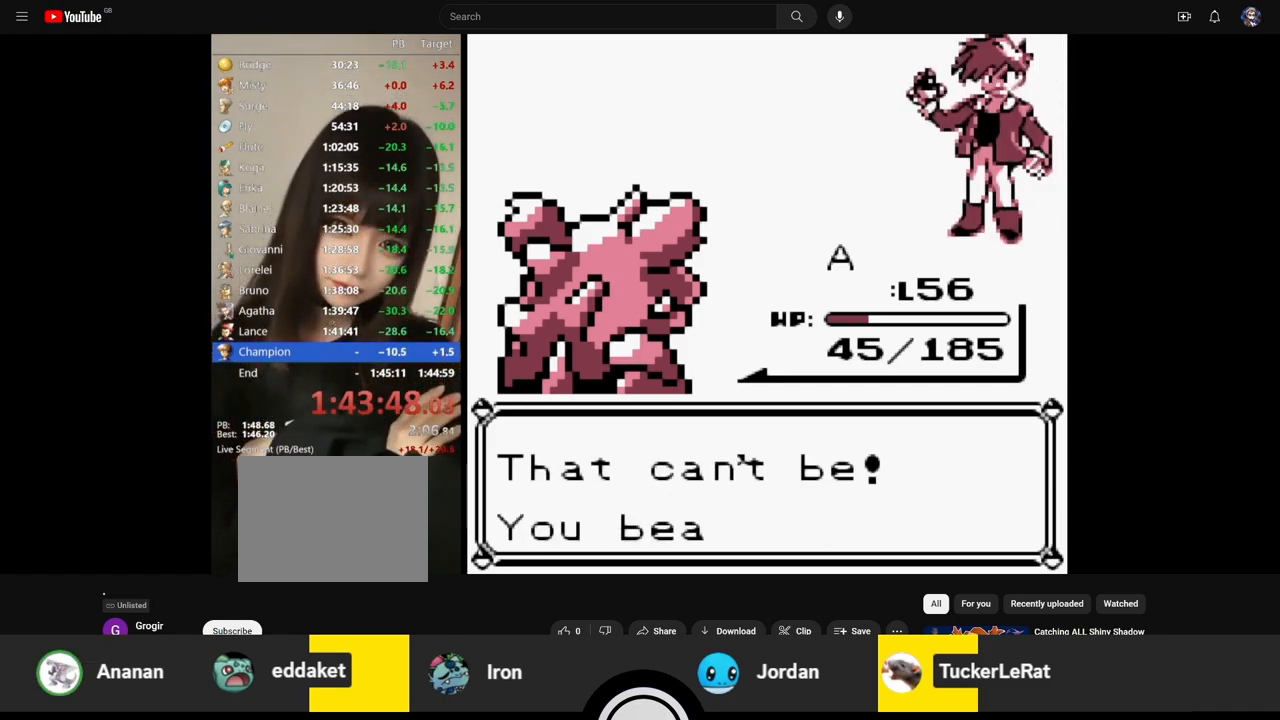
{"buttons": ["A", "B"], "events": [[67, "A", "down"], [83, "B", "up"], [150, "B", "down"], [167, "A", "up"], [233, "A", "down"], [267, "B", "up"], [333, "B", "down"]]}
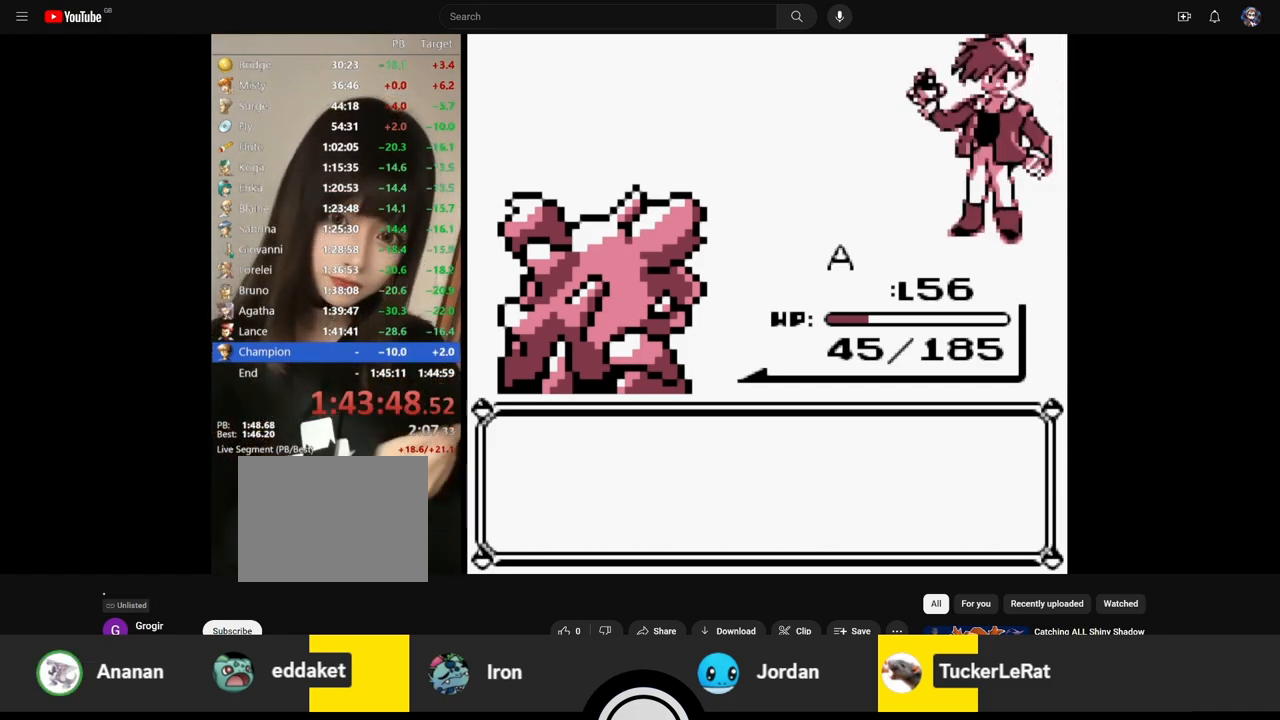
{"buttons": ["A"]}
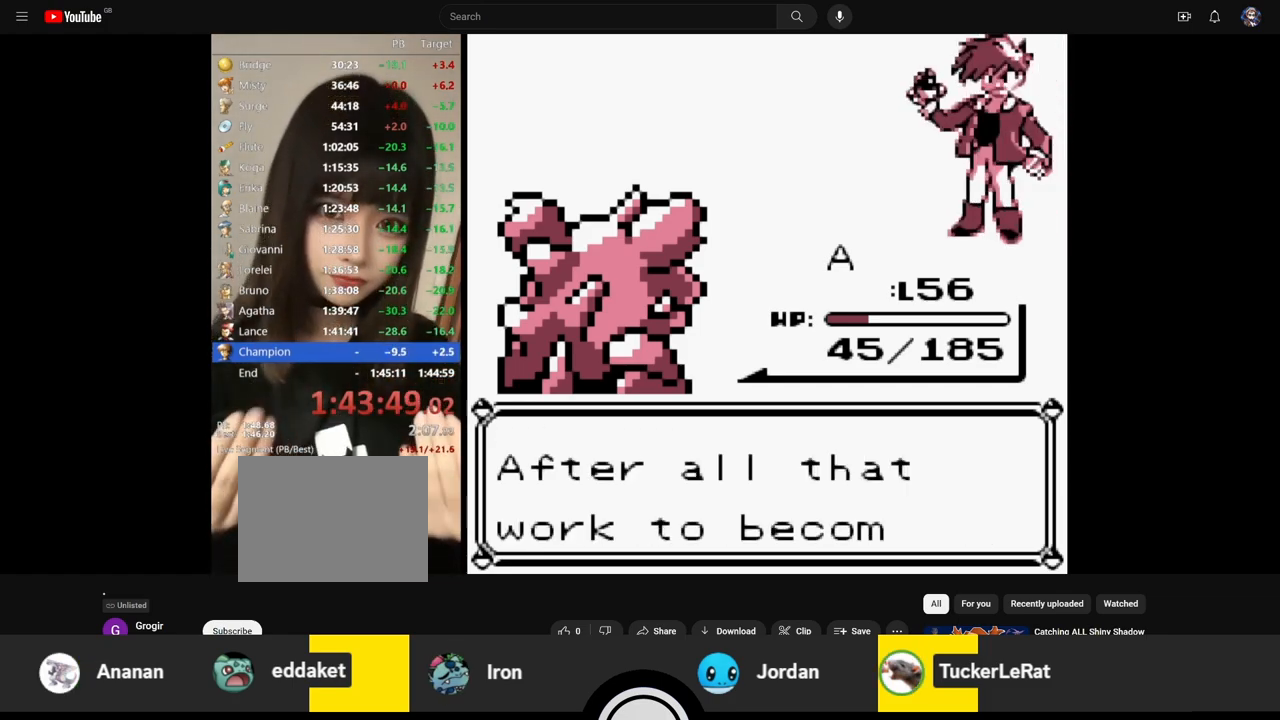
{"buttons": ["B"], "events": [[33, "B", "down"], [50, "A", "up"], [133, "A", "down"], [150, "B", "up"], [250, "B", "down"], [267, "A", "up"], [350, "A", "down"], [350, "B", "up"], [450, "A", "up"], [450, "B", "down"]]}